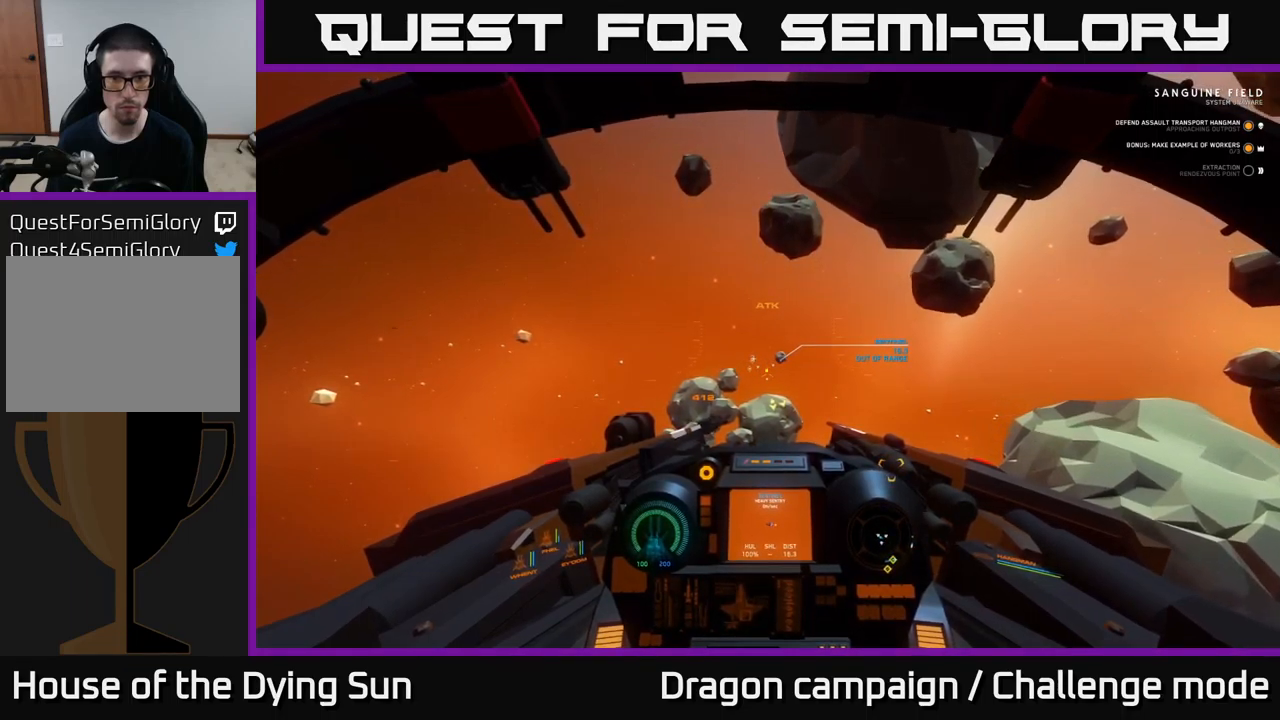
Gameplay with a controller (Xbox layout); each line is a JSON object with the inputs held at the frame after it. "events" lists button and stick changes between this image and that frame as [ms after this image, input, new state], when the widget could be followed in between.
{"buttons": ["L2"], "left_stick": "center", "right_stick": "center", "events": []}
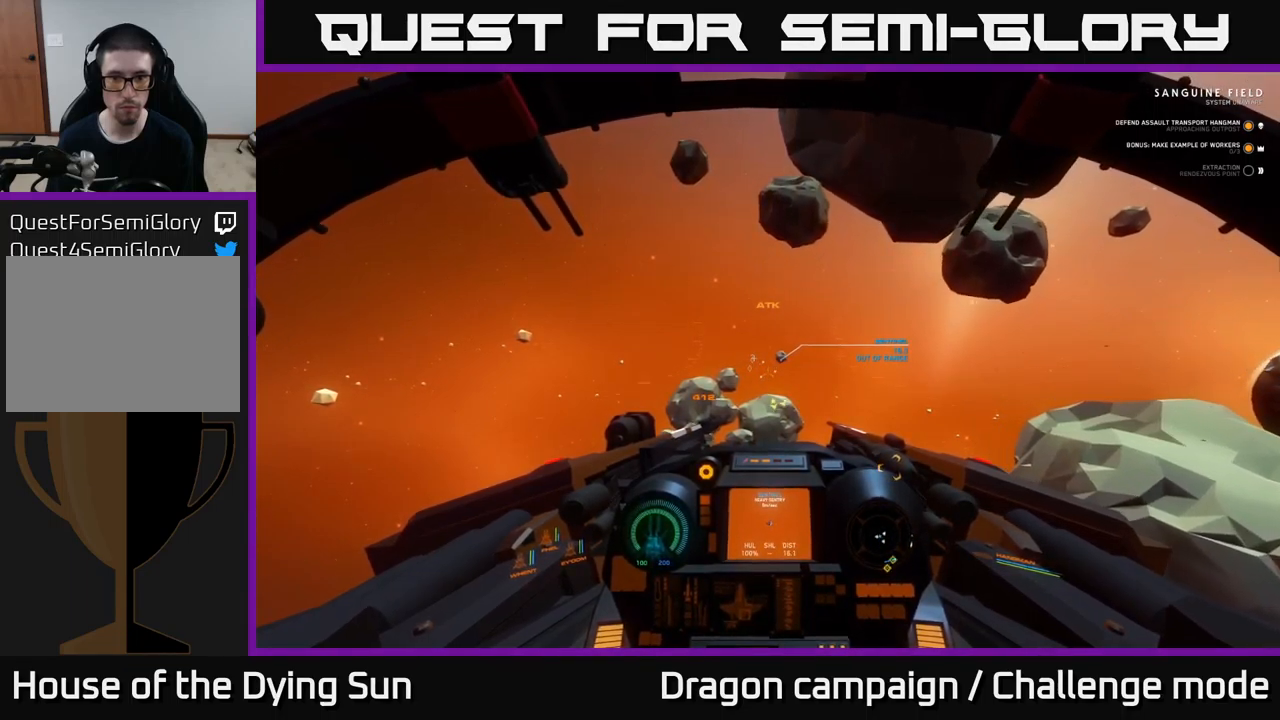
{"buttons": ["L2"], "left_stick": "center", "right_stick": "center", "events": []}
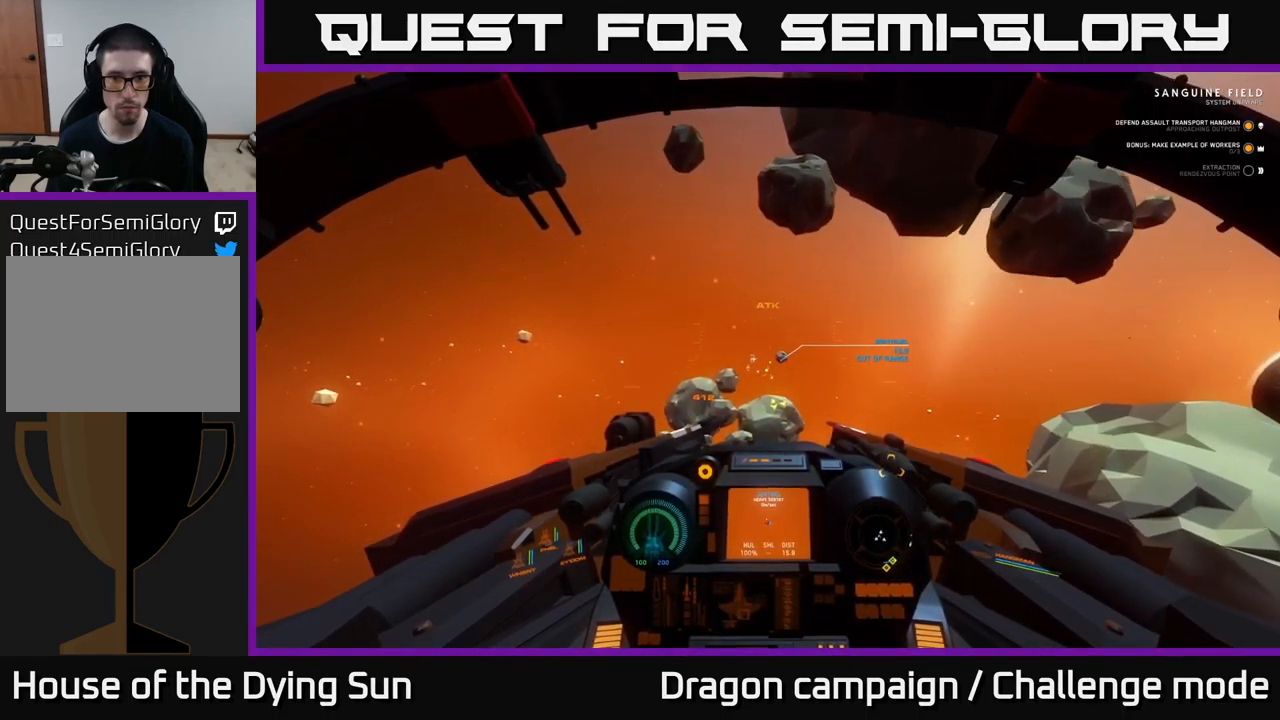
{"buttons": ["L2"], "left_stick": "center", "right_stick": "center", "events": []}
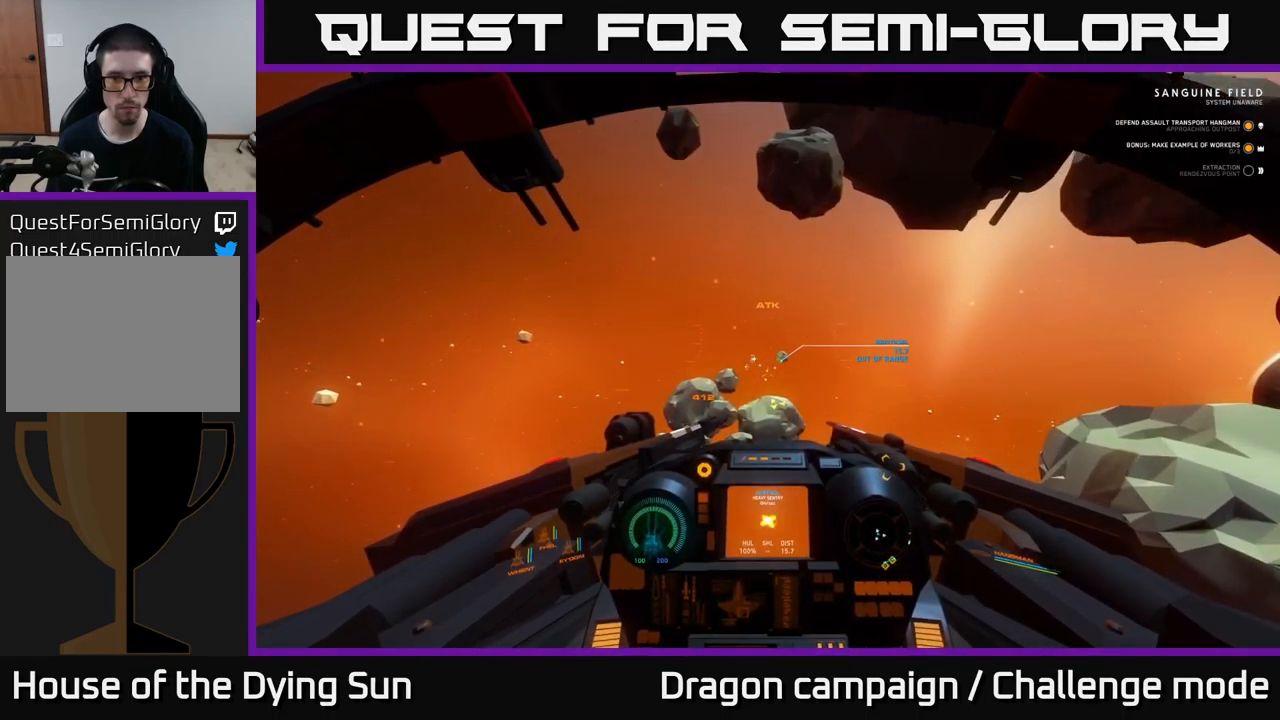
{"buttons": ["L2"], "left_stick": "center", "right_stick": "center", "events": []}
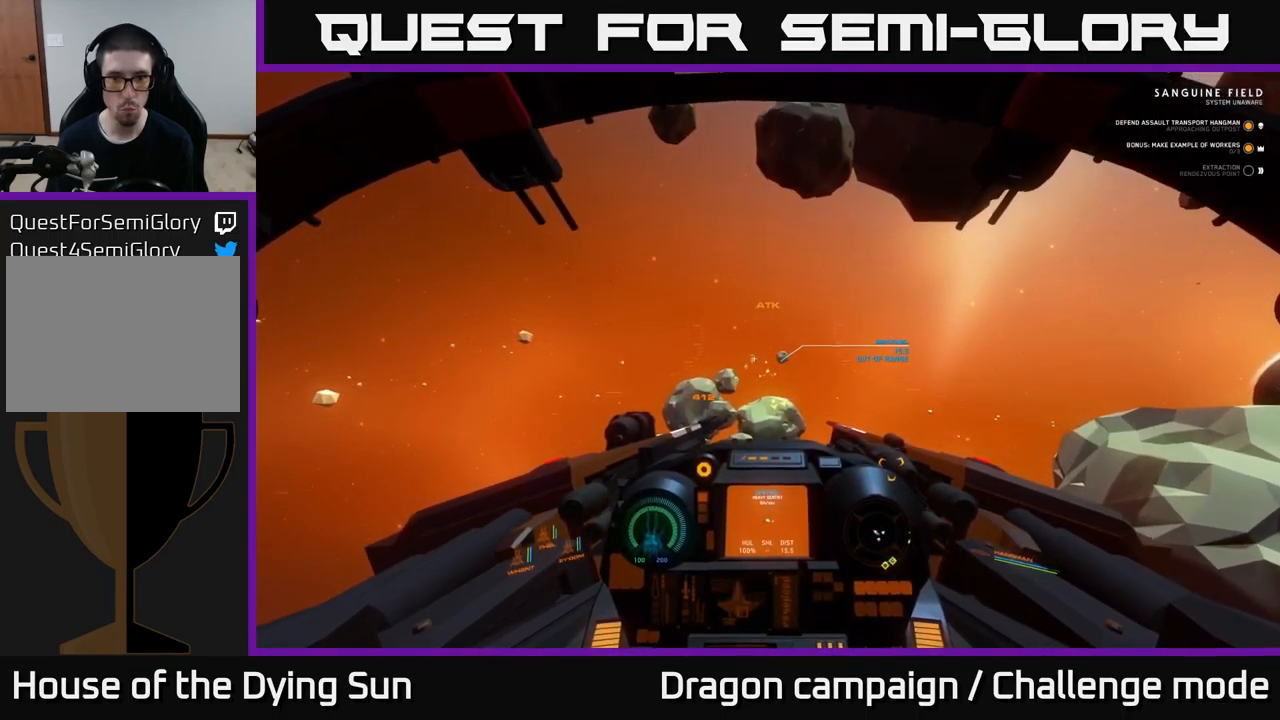
{"buttons": ["L2"], "left_stick": "center", "right_stick": "center", "events": []}
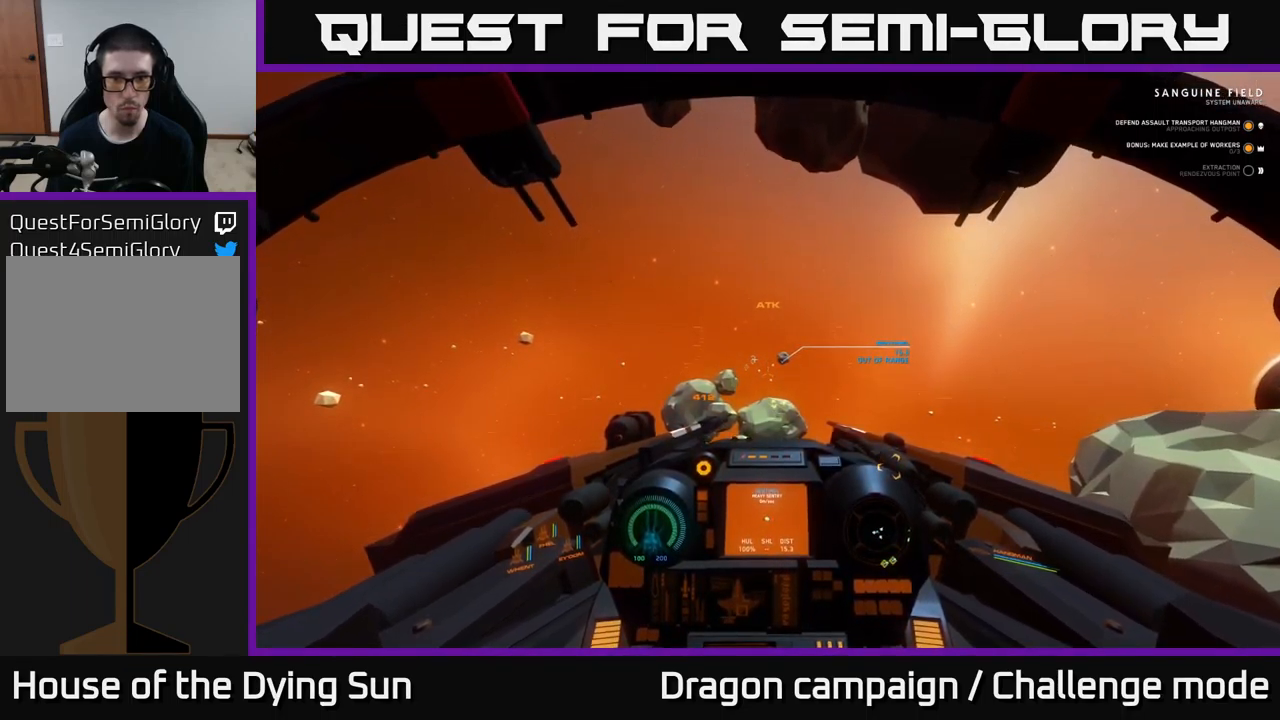
{"buttons": ["L2"], "left_stick": "center", "right_stick": "center", "events": []}
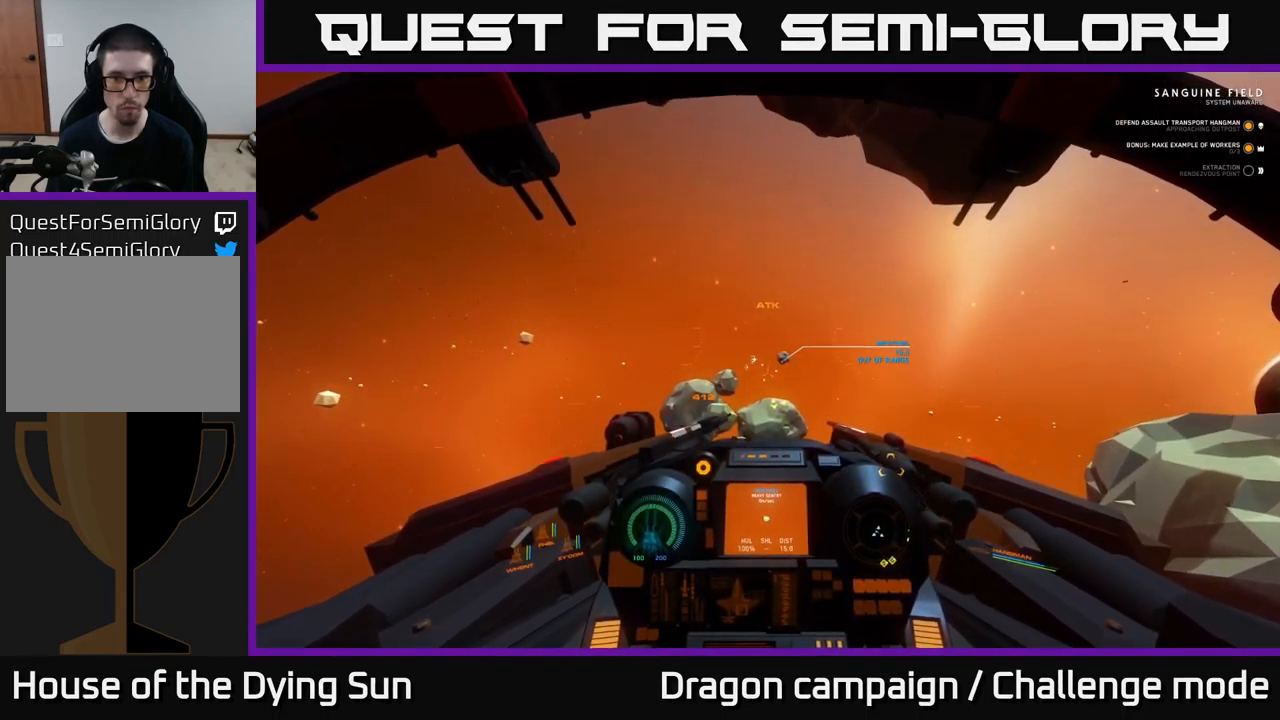
{"buttons": ["L2"], "left_stick": "center", "right_stick": "center", "events": [[400, "right_stick", "up"], [484, "right_stick", "center"]]}
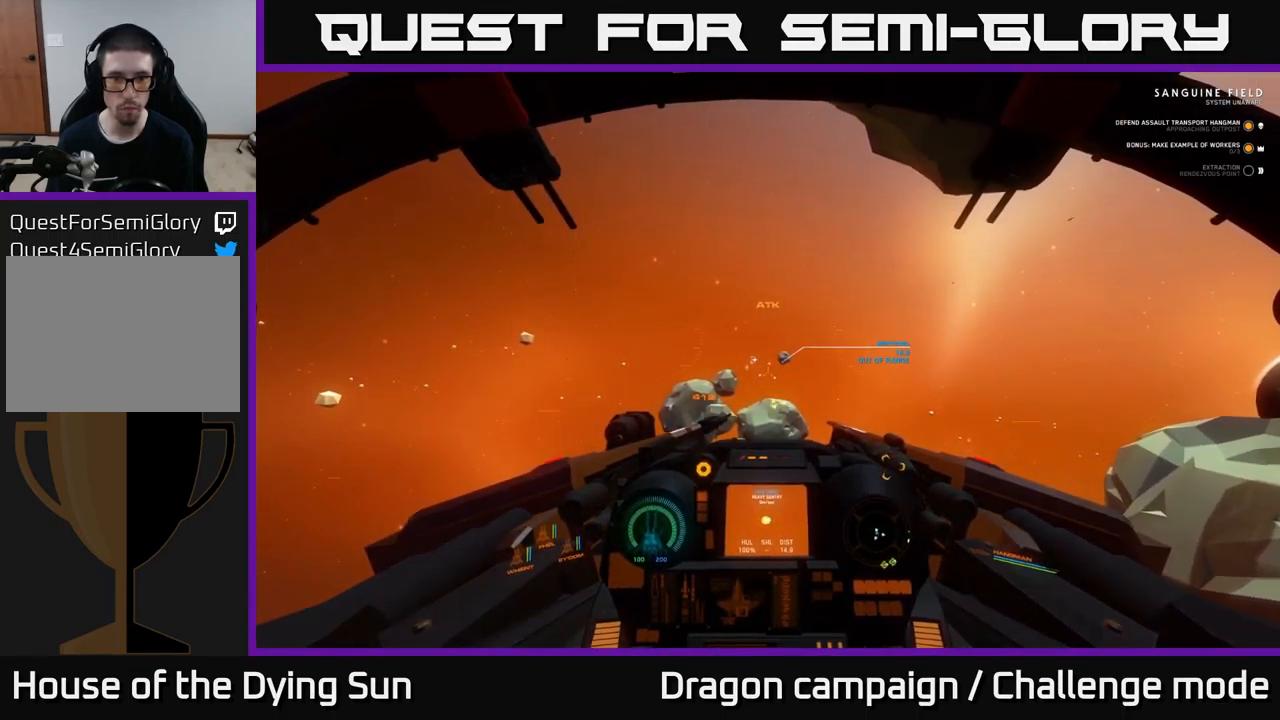
{"buttons": ["L2"], "left_stick": "center", "right_stick": "center", "events": [[267, "right_stick", "down-right"], [350, "right_stick", "center"]]}
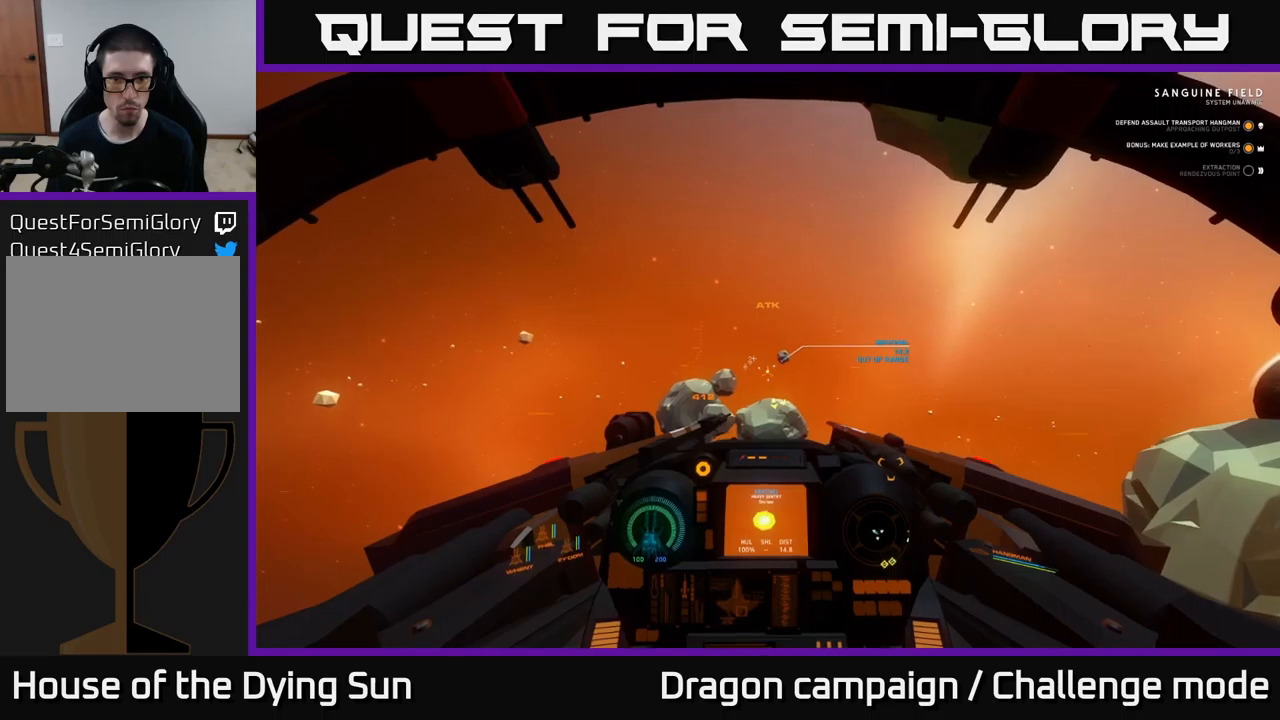
{"buttons": ["L2"], "left_stick": "center", "right_stick": "center", "events": [[200, "right_stick", "up"], [283, "right_stick", "center"]]}
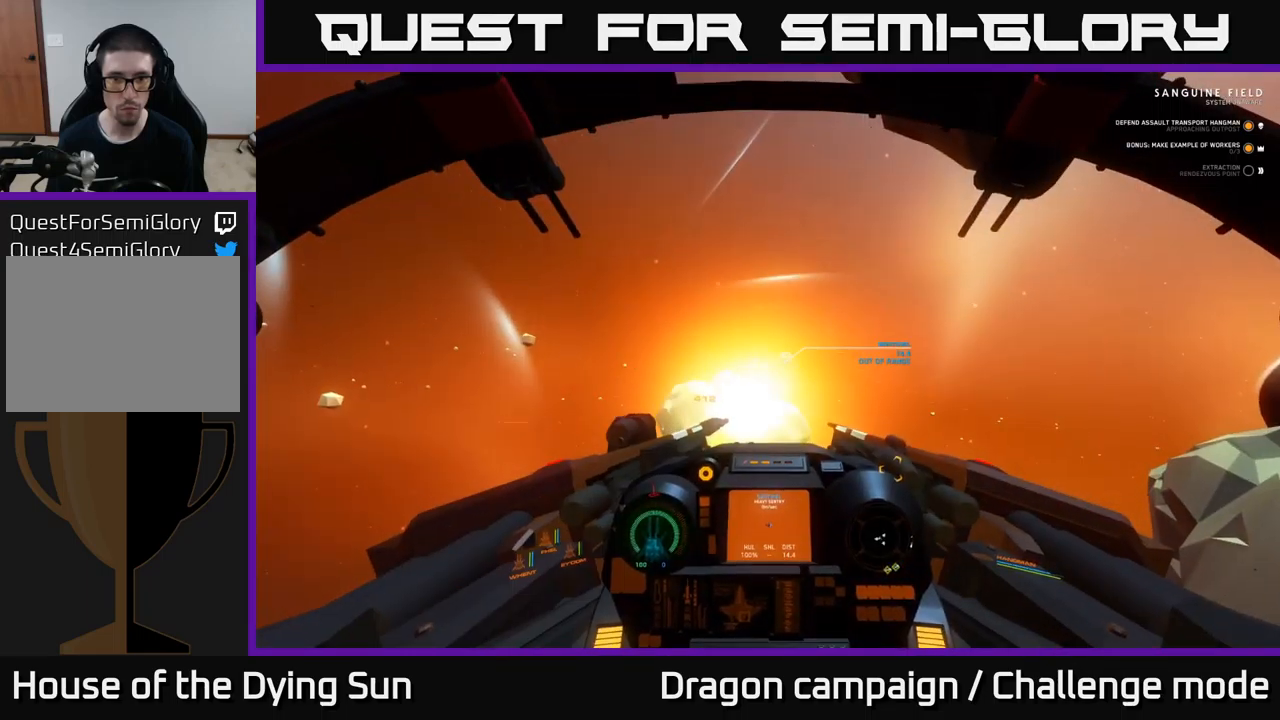
{"buttons": ["L2"], "left_stick": "center", "right_stick": "center", "events": []}
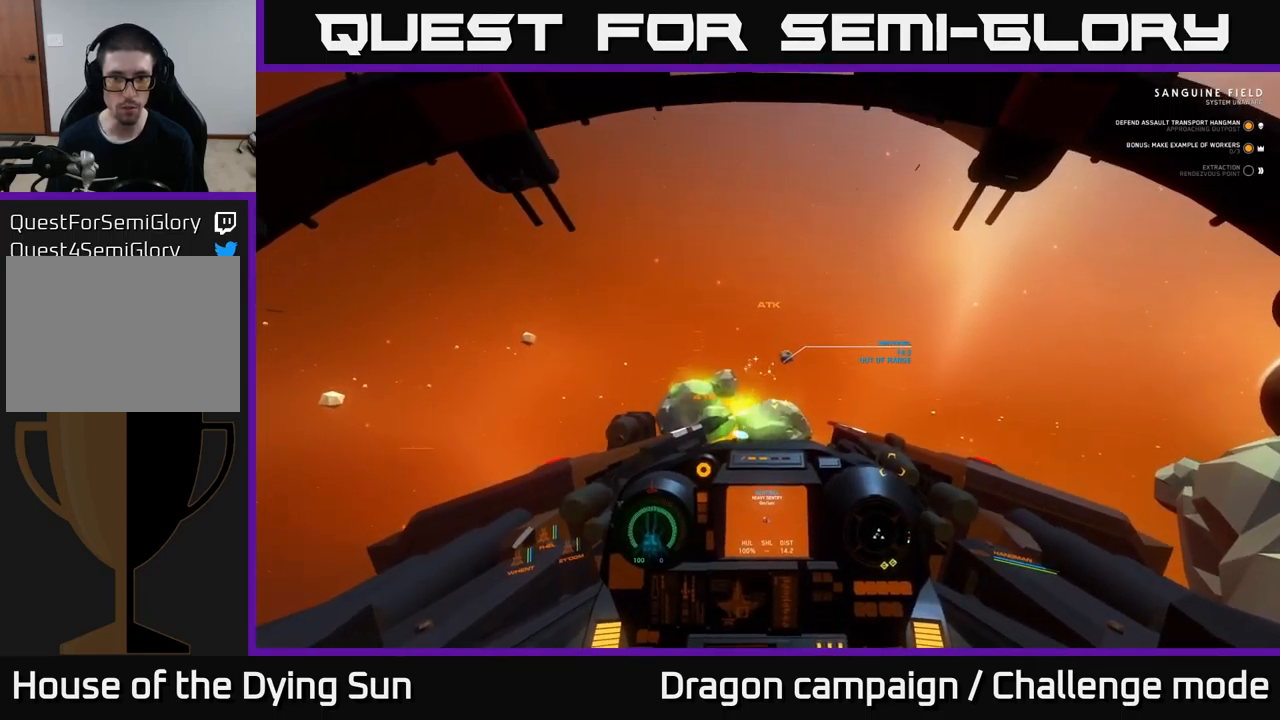
{"buttons": ["L2"], "left_stick": "center", "right_stick": "center", "events": [[367, "right_stick", "up"], [433, "right_stick", "center"]]}
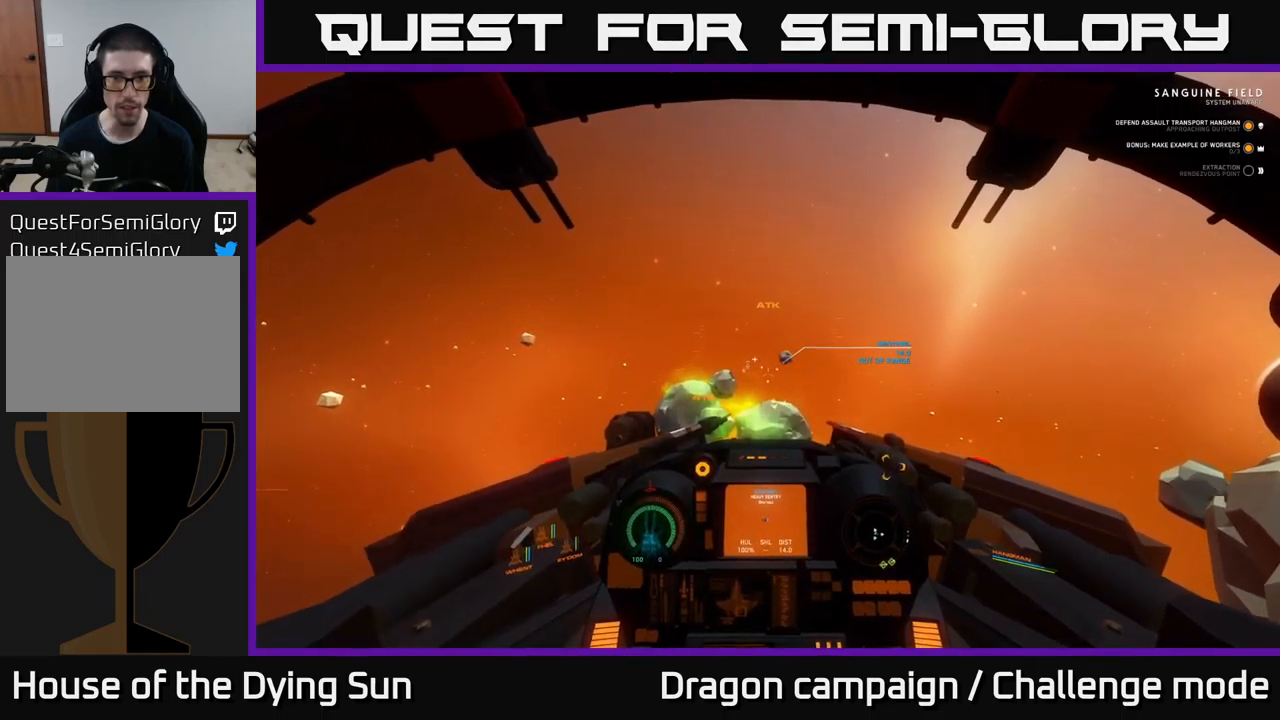
{"buttons": ["L2"], "left_stick": "center", "right_stick": "center", "events": []}
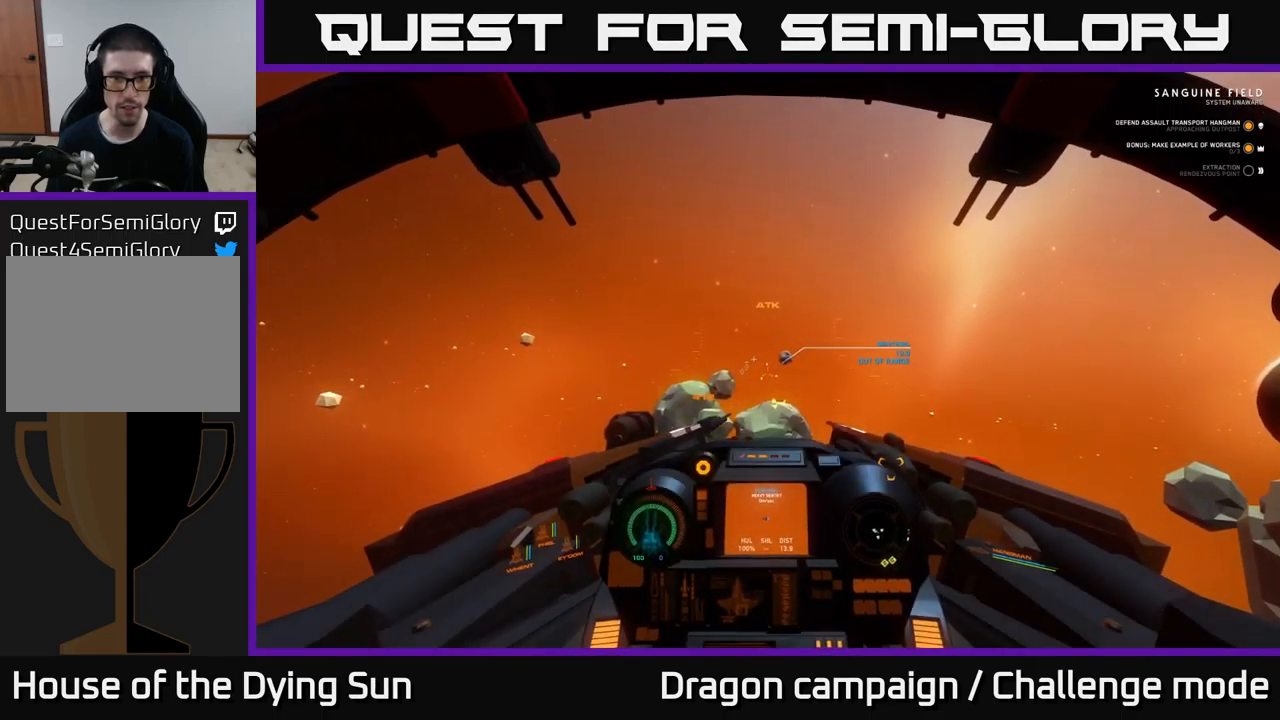
{"buttons": ["L2"], "left_stick": "center", "right_stick": "center", "events": []}
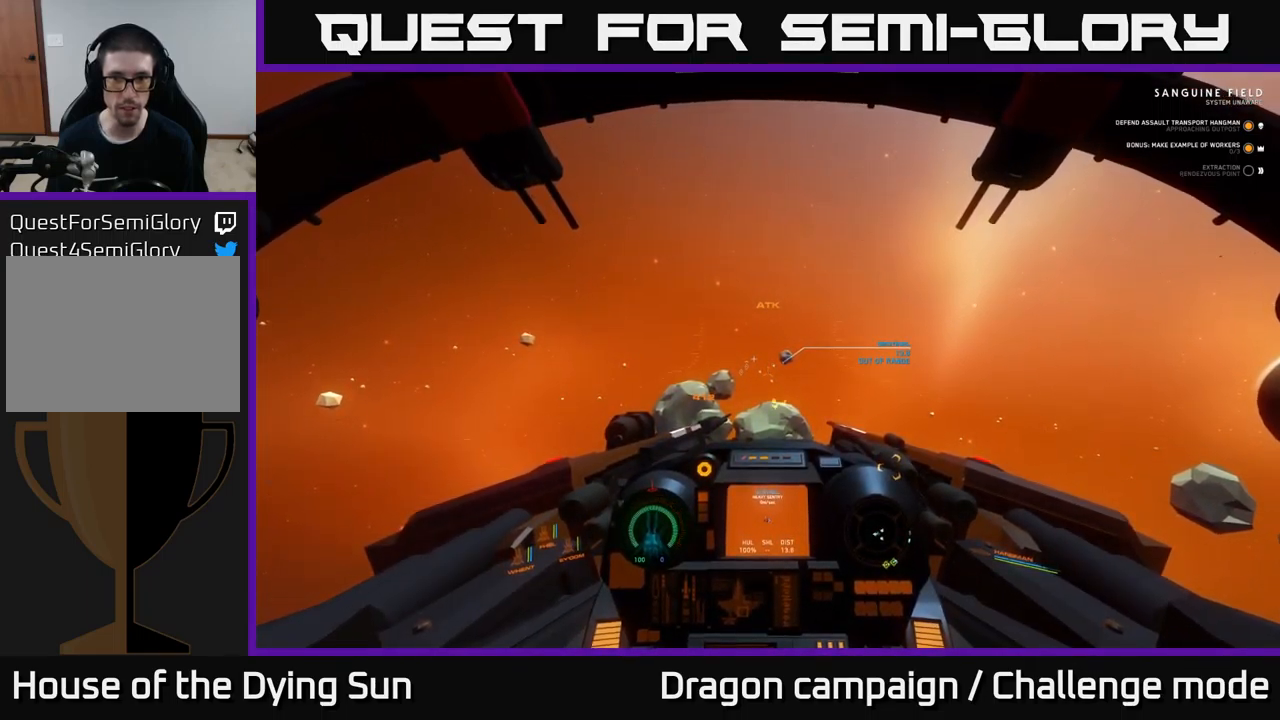
{"buttons": ["L2"], "left_stick": "center", "right_stick": "center", "events": []}
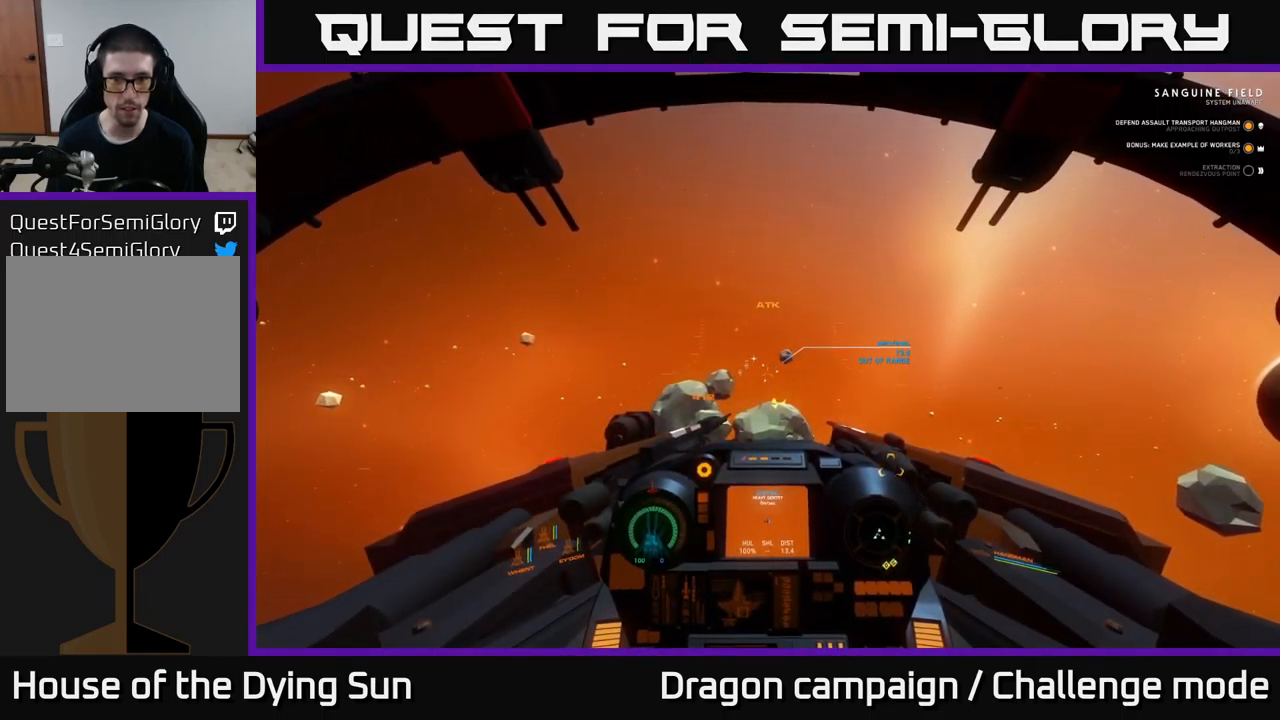
{"buttons": ["L2"], "left_stick": "center", "right_stick": "center", "events": []}
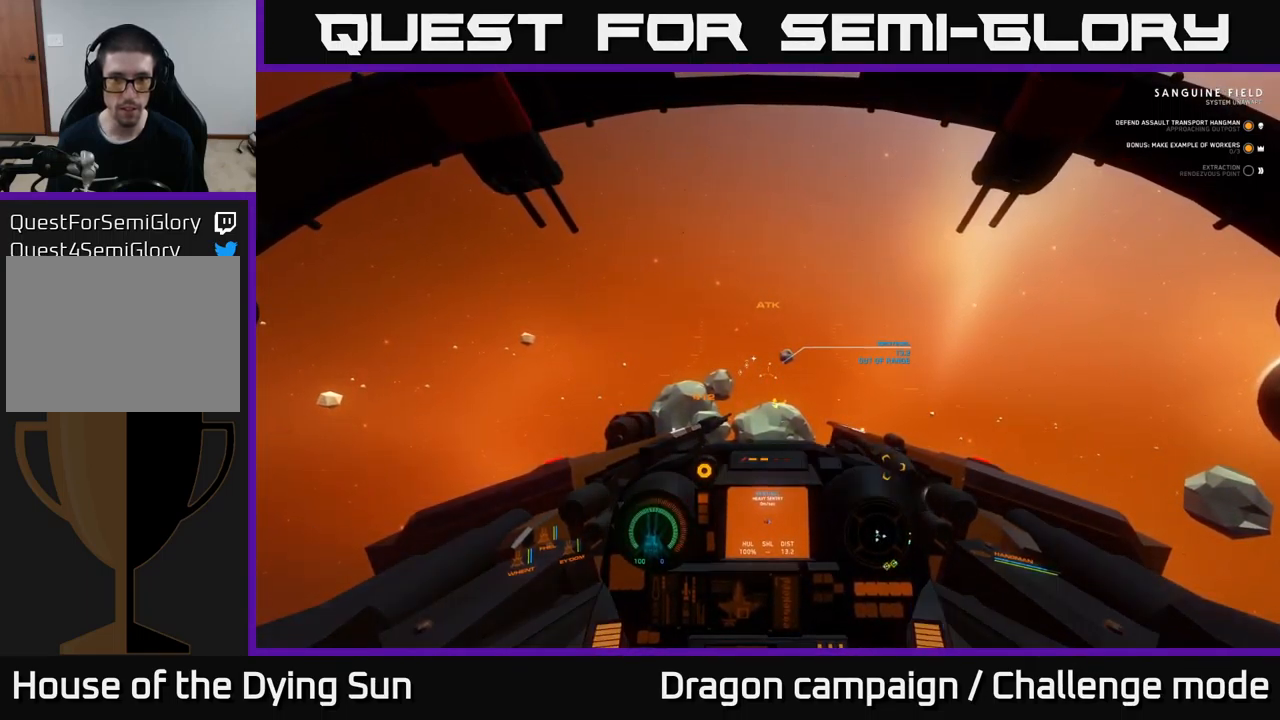
{"buttons": ["L2"], "left_stick": "center", "right_stick": "center", "events": [[33, "right_stick", "down-right"], [83, "right_stick", "center"], [350, "right_stick", "left"], [433, "right_stick", "center"]]}
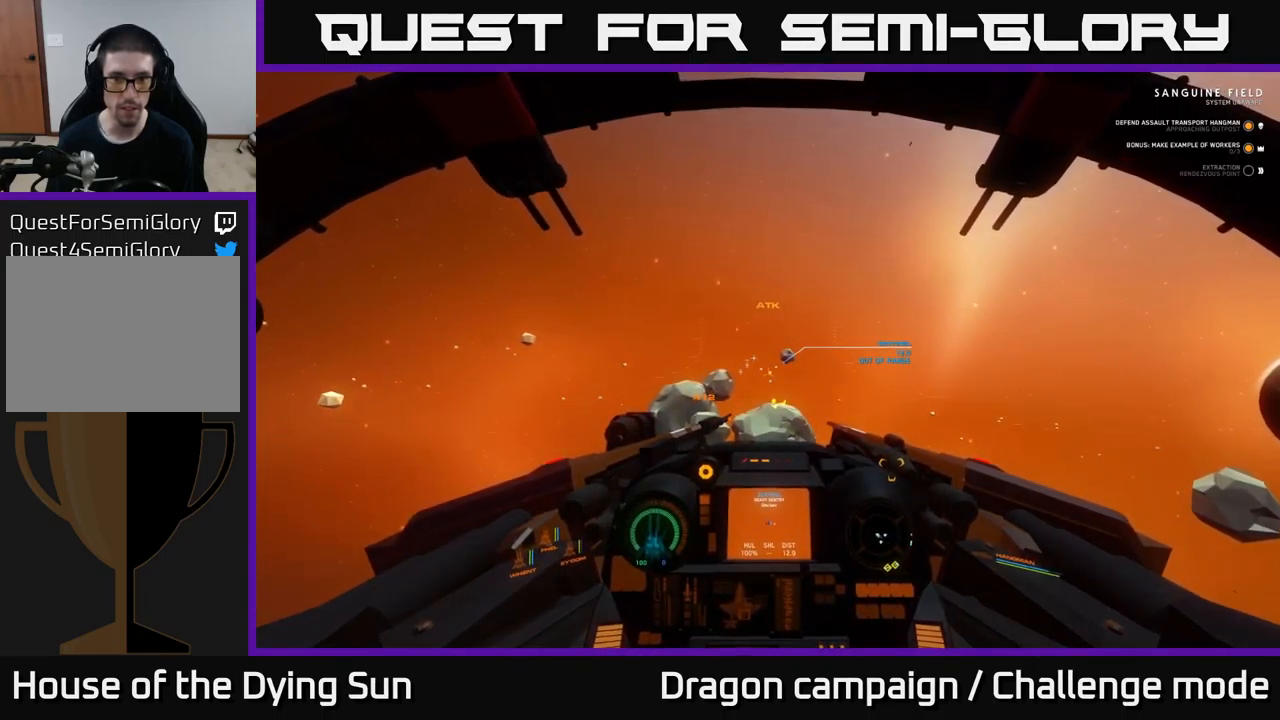
{"buttons": ["L2"], "left_stick": "center", "right_stick": "right", "events": [[183, "right_stick", "down-right"], [250, "right_stick", "center"], [500, "right_stick", "right"]]}
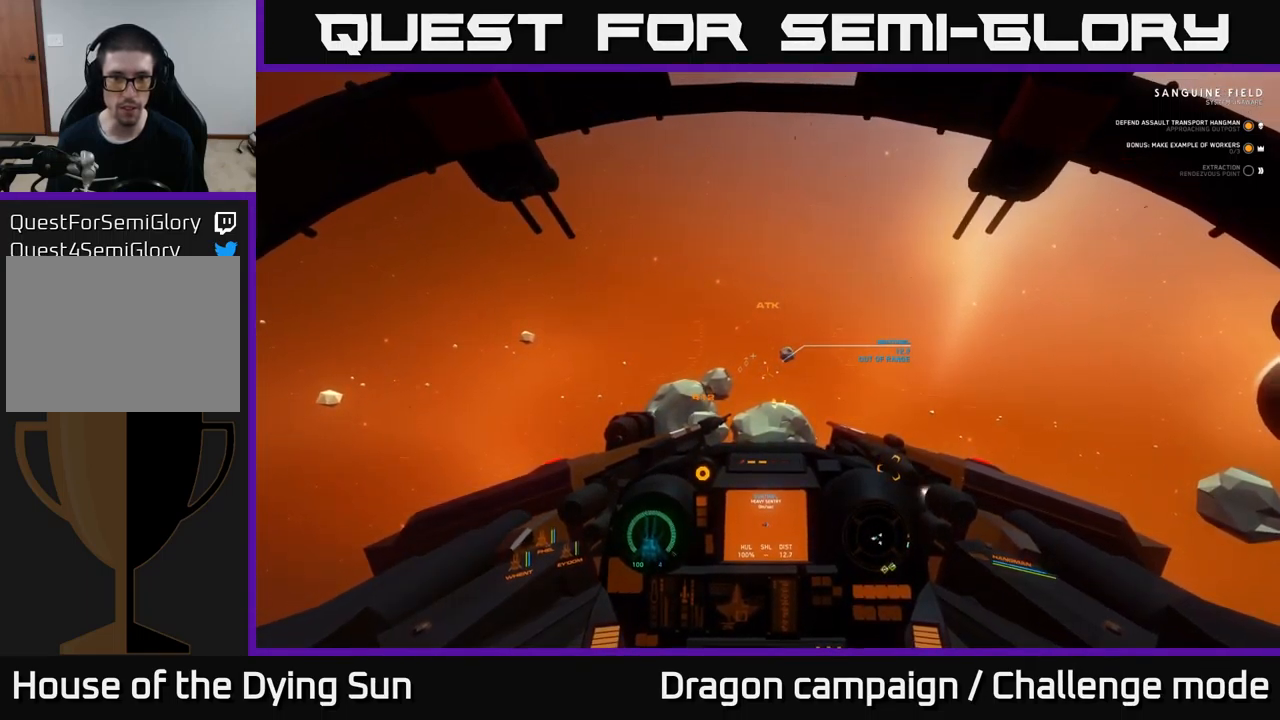
{"buttons": ["L2"], "left_stick": "center", "right_stick": "center", "events": [[83, "right_stick", "center"], [350, "right_stick", "up-left"], [433, "right_stick", "center"]]}
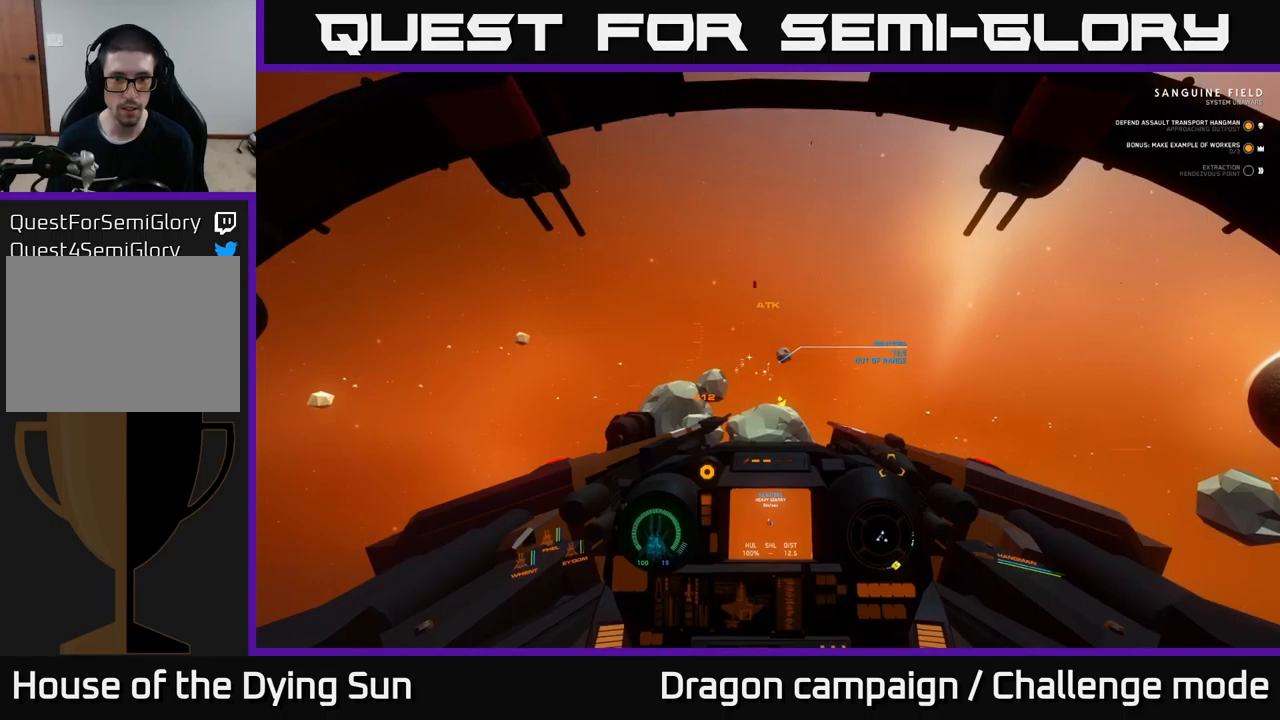
{"buttons": ["L2"], "left_stick": "center", "right_stick": "center", "events": [[200, "right_stick", "down-left"], [283, "right_stick", "center"]]}
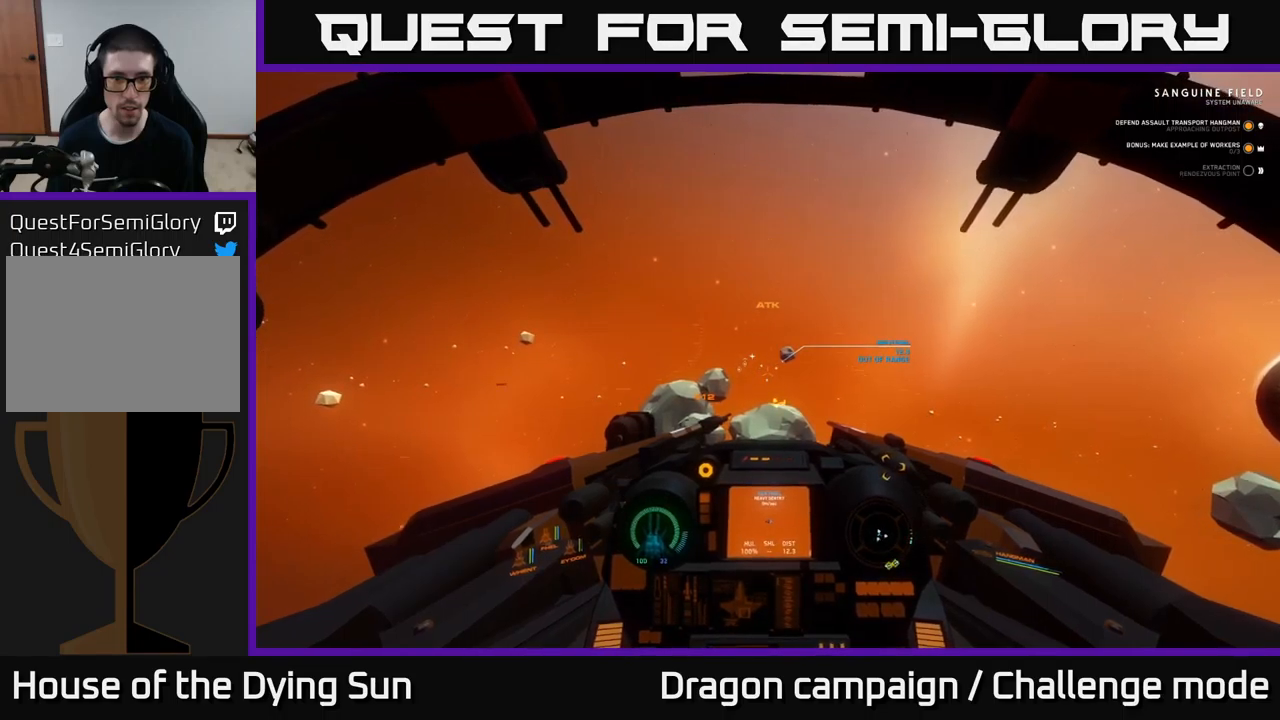
{"buttons": ["L2"], "left_stick": "center", "right_stick": "center", "events": []}
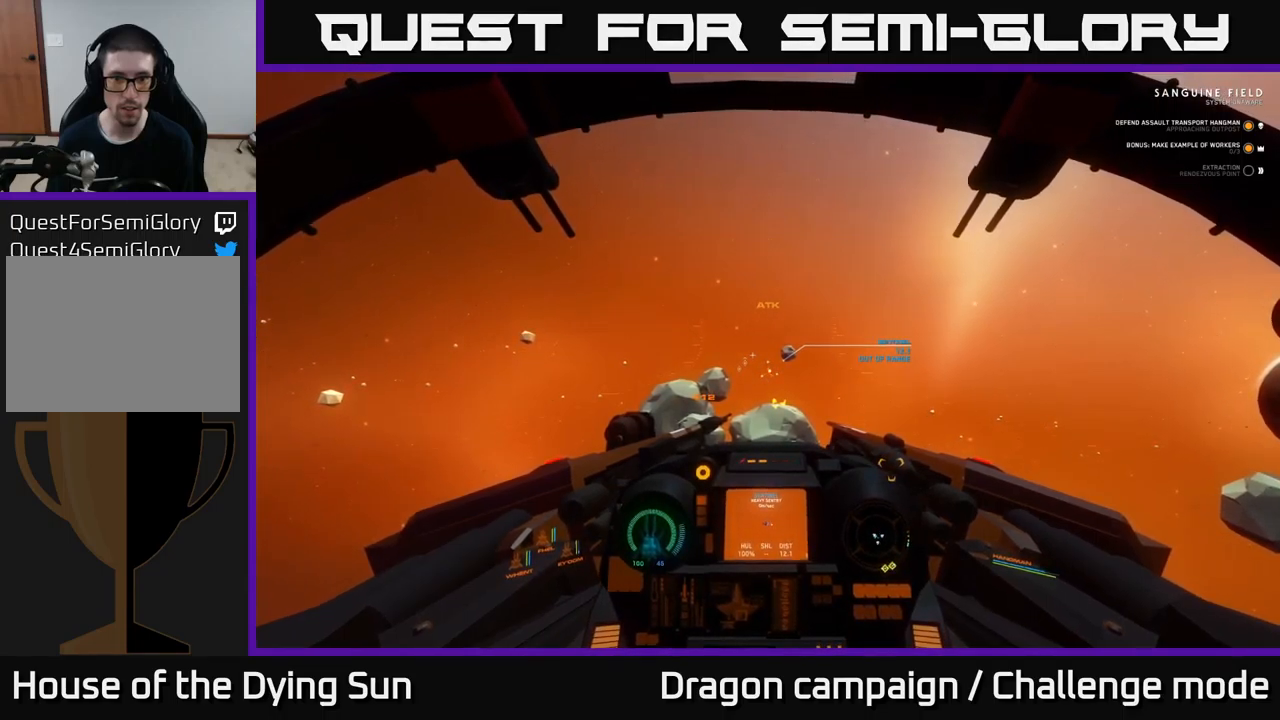
{"buttons": ["L2"], "left_stick": "center", "right_stick": "up", "events": [[117, "right_stick", "up-right"], [167, "right_stick", "center"], [500, "right_stick", "up"]]}
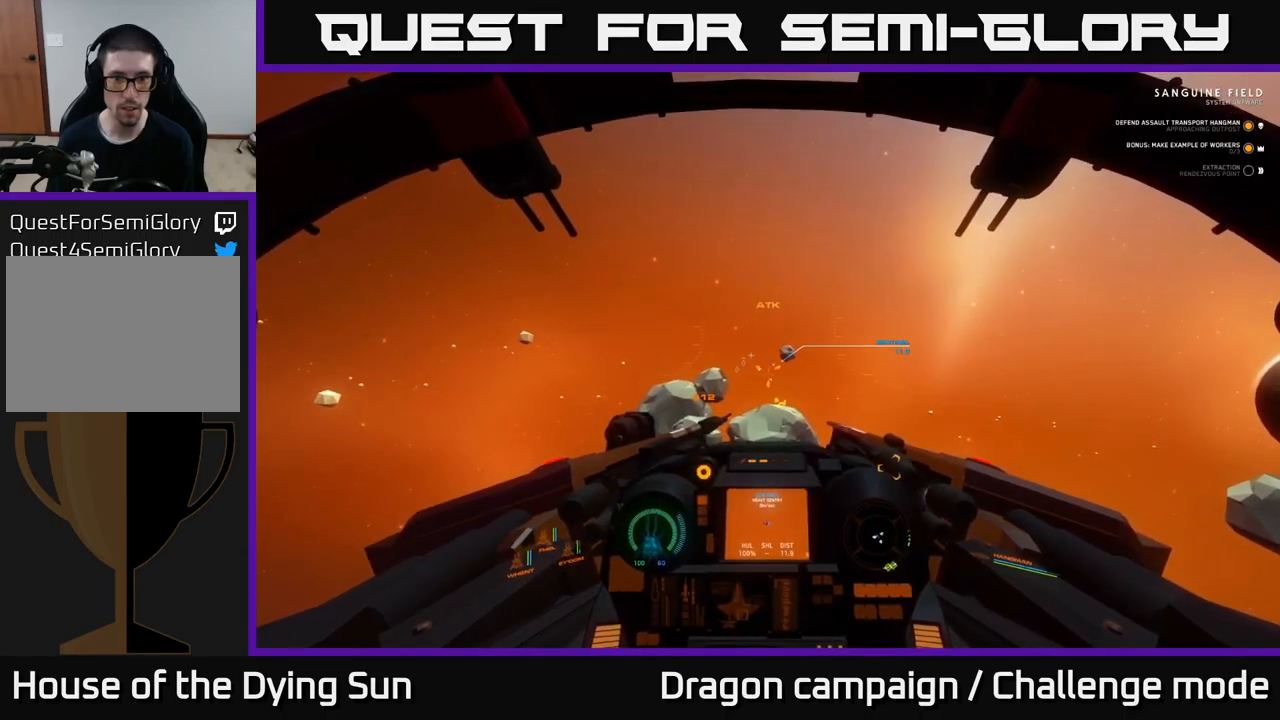
{"buttons": ["L2"], "left_stick": "center", "right_stick": "down", "events": [[83, "right_stick", "center"], [317, "right_stick", "down"]]}
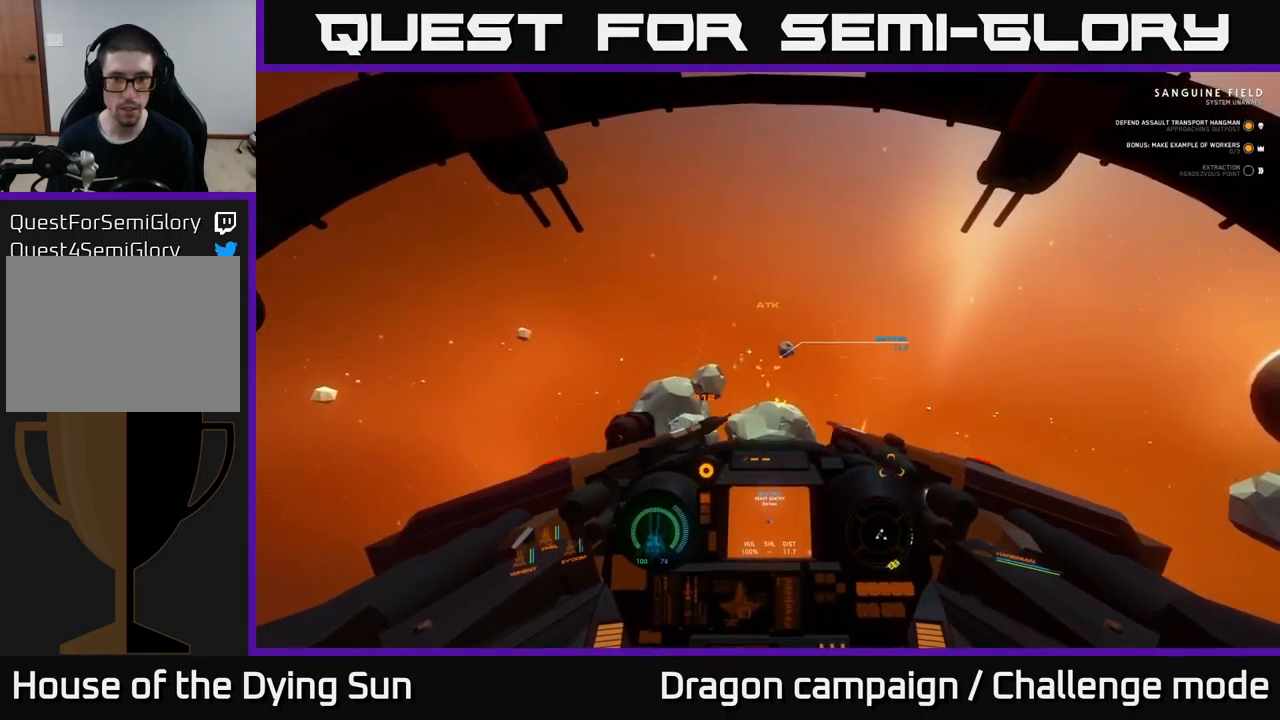
{"buttons": ["L1"], "left_stick": "center", "right_stick": "down", "events": [[133, "L1", "down"], [150, "L2", "up"]]}
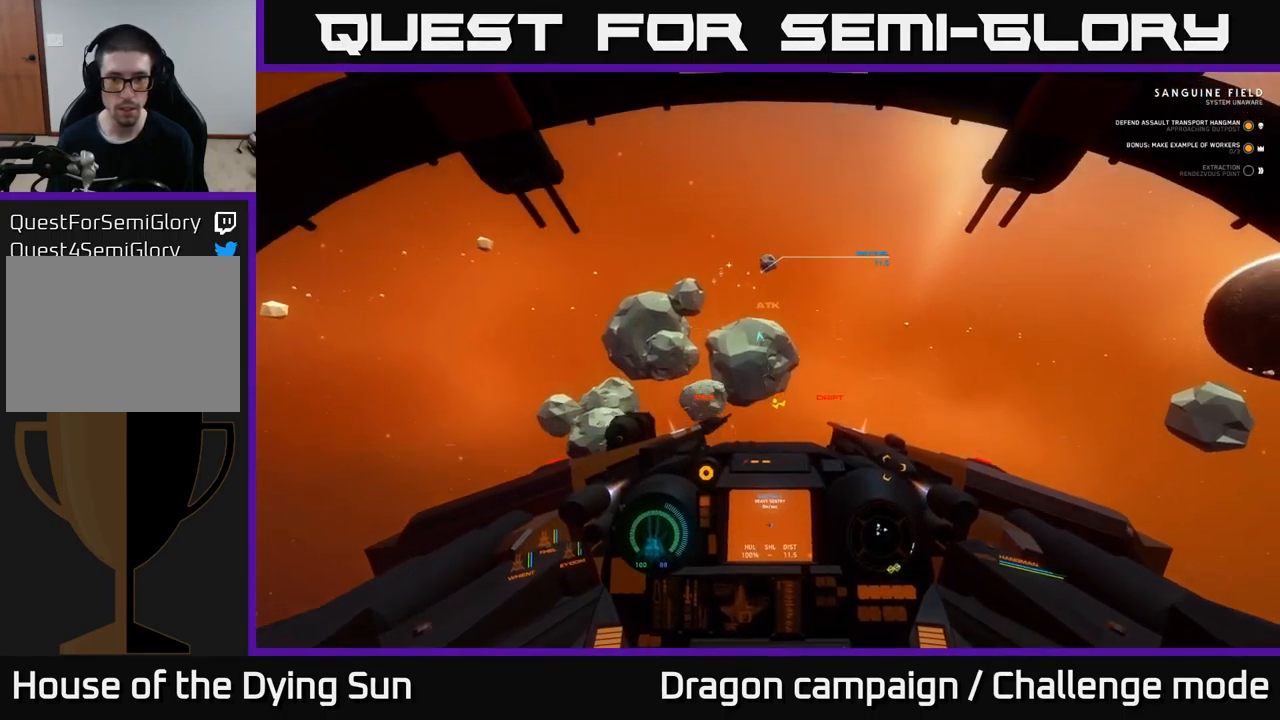
{"buttons": ["L2"], "left_stick": "center", "right_stick": "center", "events": [[167, "L1", "up"], [233, "L2", "down"], [300, "right_stick", "center"]]}
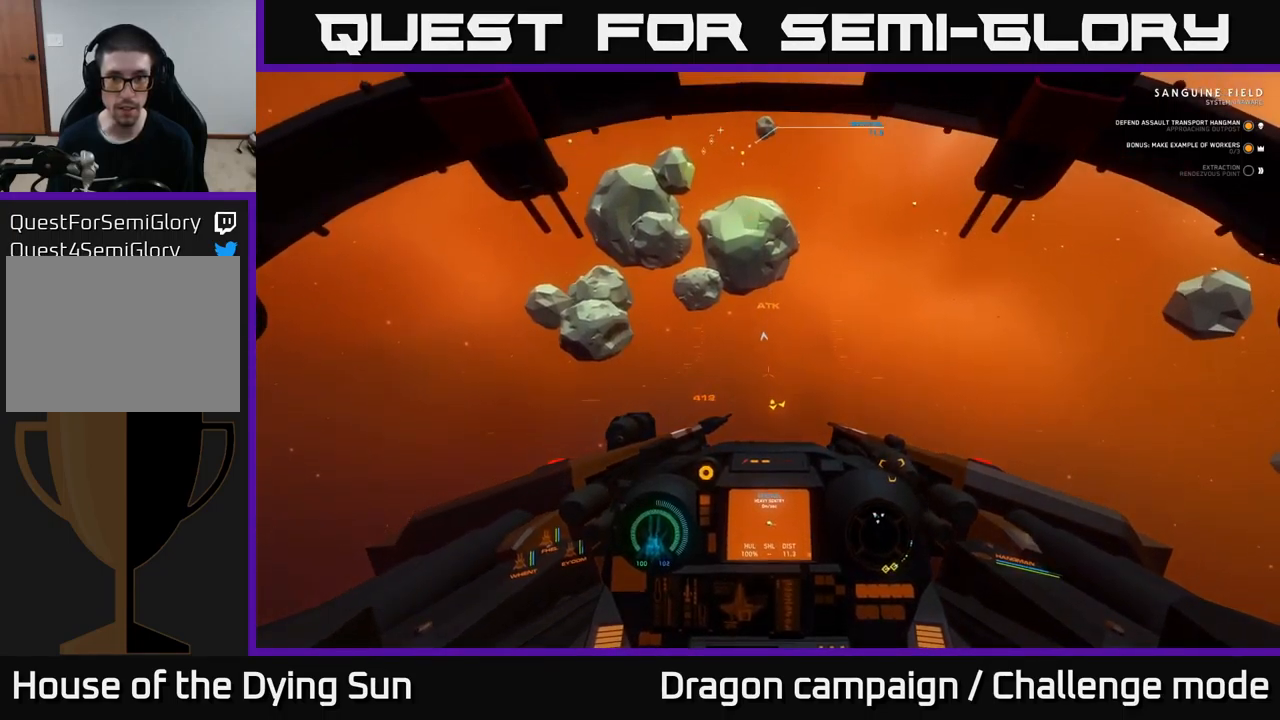
{"buttons": ["L2"], "left_stick": "center", "right_stick": "center", "events": []}